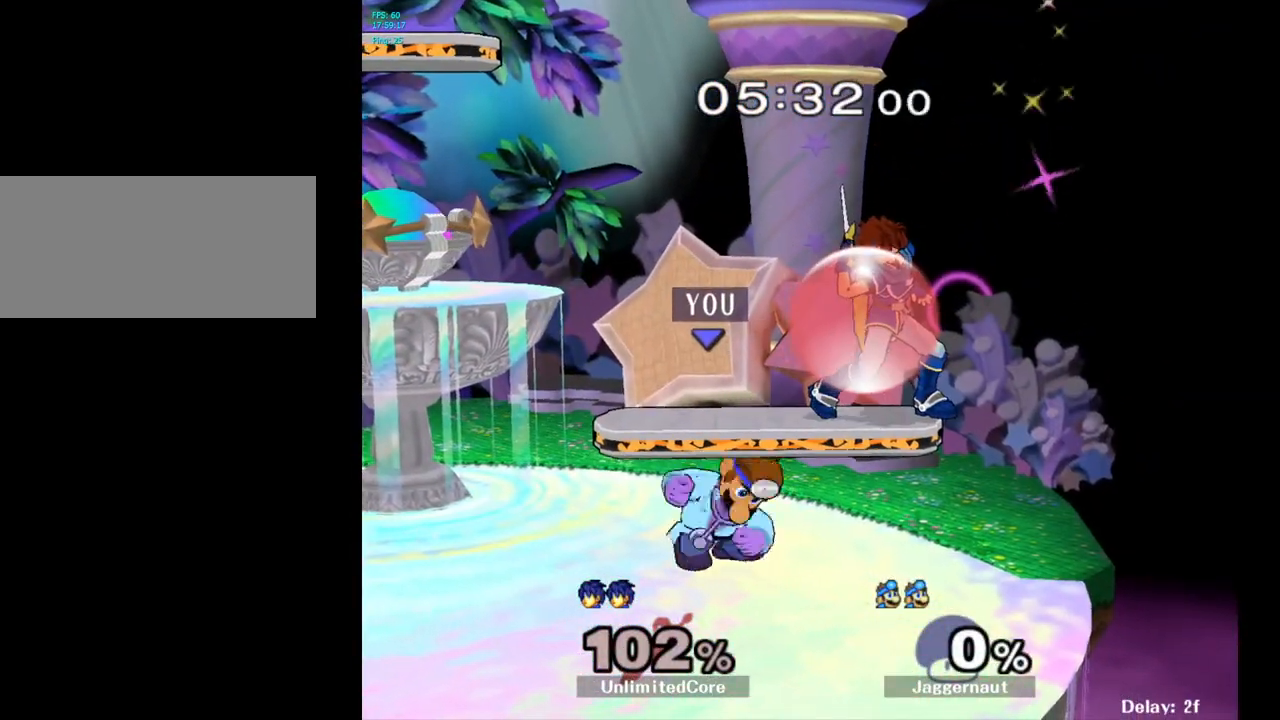
Gameplay with a controller (Nintendo layout); each line is a JSON object with the inputs held at the frame after it. "events" lists button and stick changes between this image and that frame as [ms after this image, input, new state], when the widget could be followed in between. Not read: L3 R3.
{"buttons": [], "left_stick": "center", "right_stick": "center", "events": [[100, "A", "up"], [483, "left_stick", "center"]]}
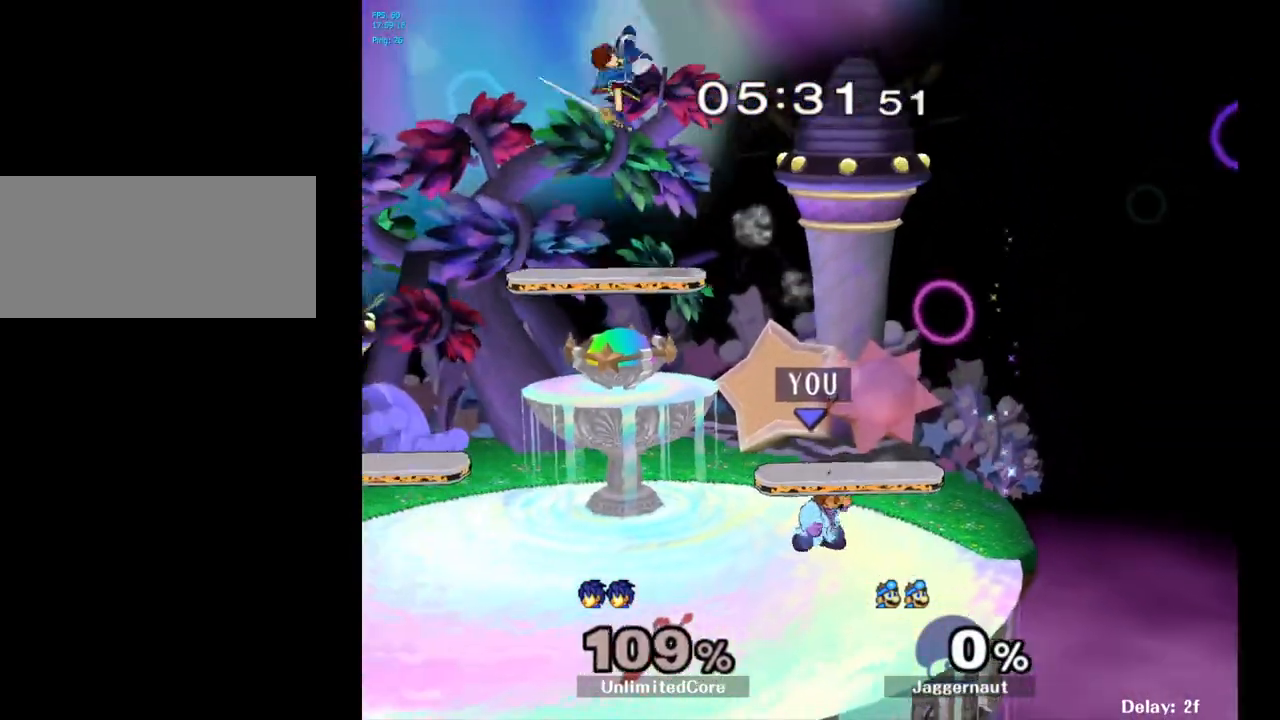
{"buttons": [], "left_stick": "left", "right_stick": "center", "events": [[50, "left_stick", "left"], [133, "Y", "down"], [267, "Y", "up"]]}
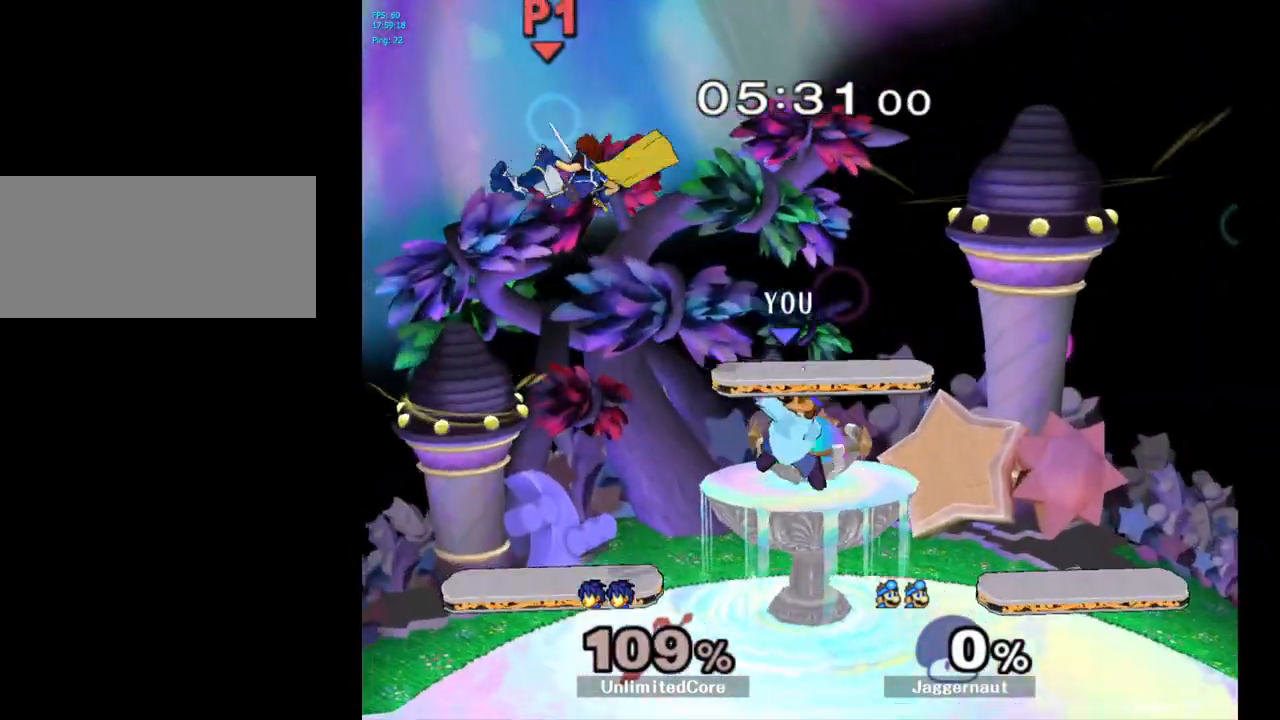
{"buttons": [], "left_stick": "right", "right_stick": "center", "events": [[50, "Y", "down"], [100, "left_stick", "center"], [133, "A", "down"], [217, "Y", "up"], [317, "A", "up"], [333, "left_stick", "right"]]}
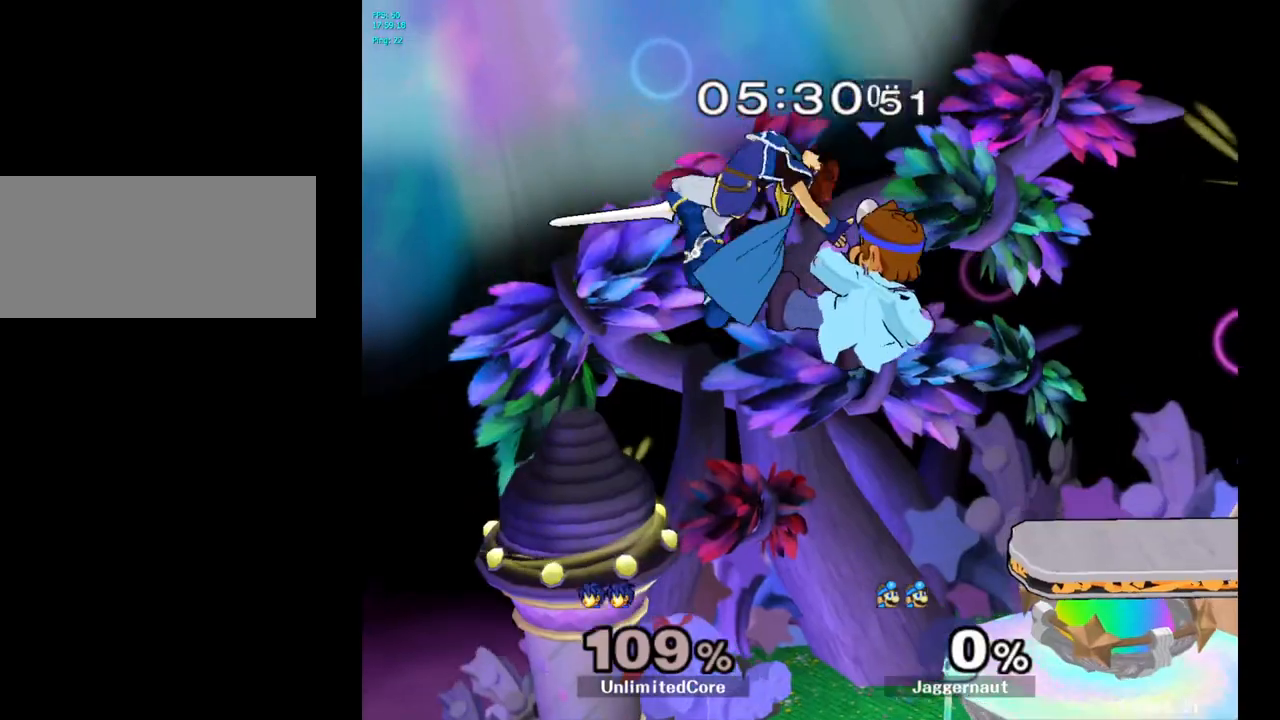
{"buttons": [], "left_stick": "right", "right_stick": "center", "events": []}
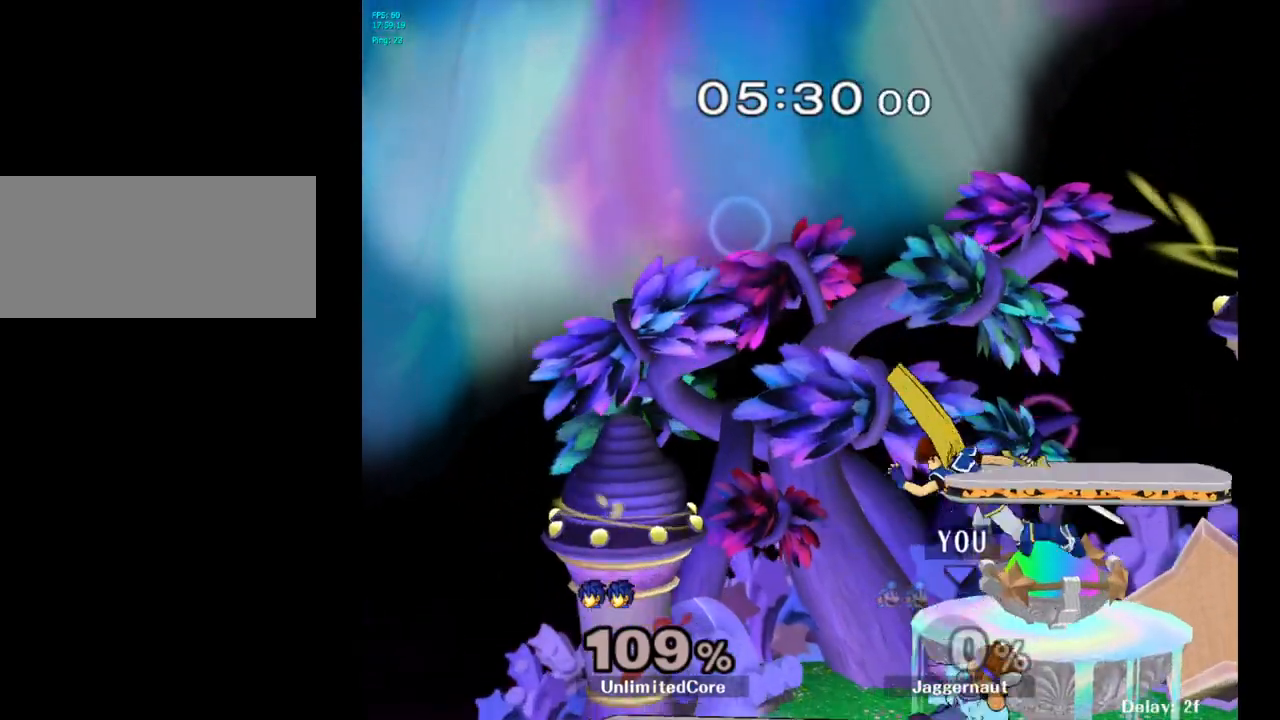
{"buttons": [], "left_stick": "up", "right_stick": "center", "events": [[83, "left_stick", "up-right"], [200, "left_stick", "up"], [217, "A", "down"], [317, "A", "up"]]}
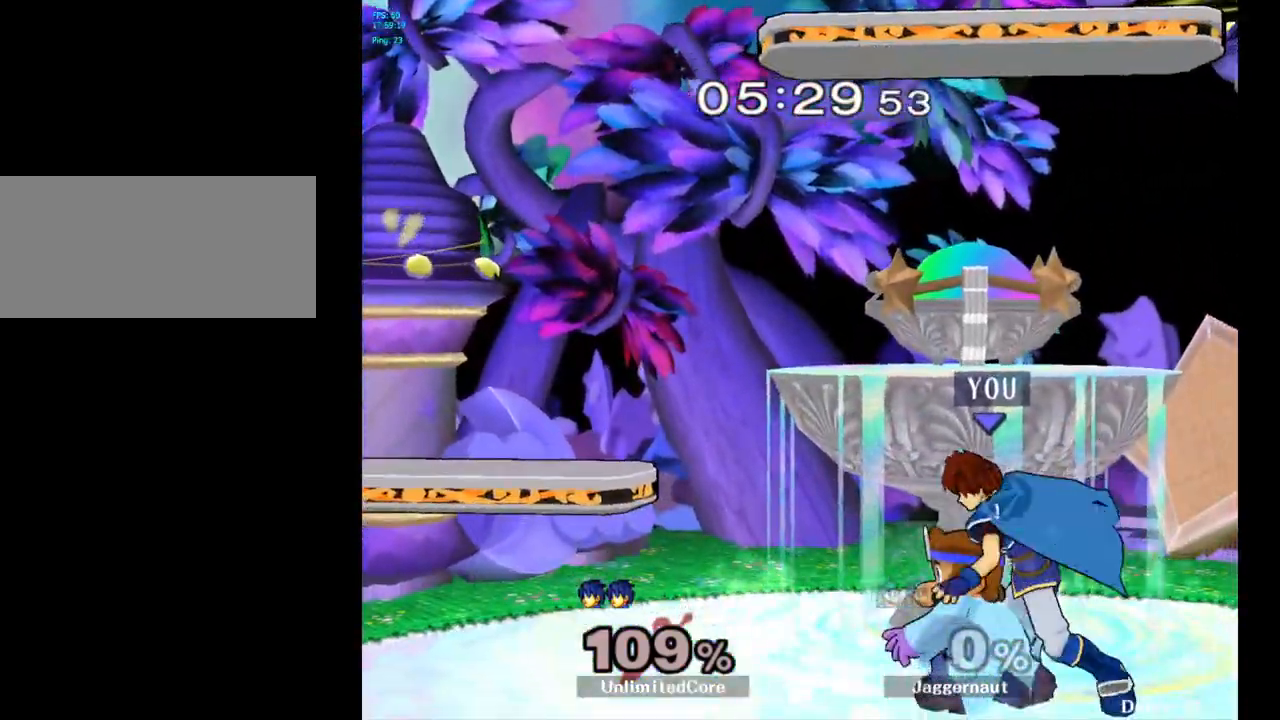
{"buttons": [], "left_stick": "center", "right_stick": "center", "events": [[200, "left_stick", "center"], [250, "A", "down"], [350, "A", "up"]]}
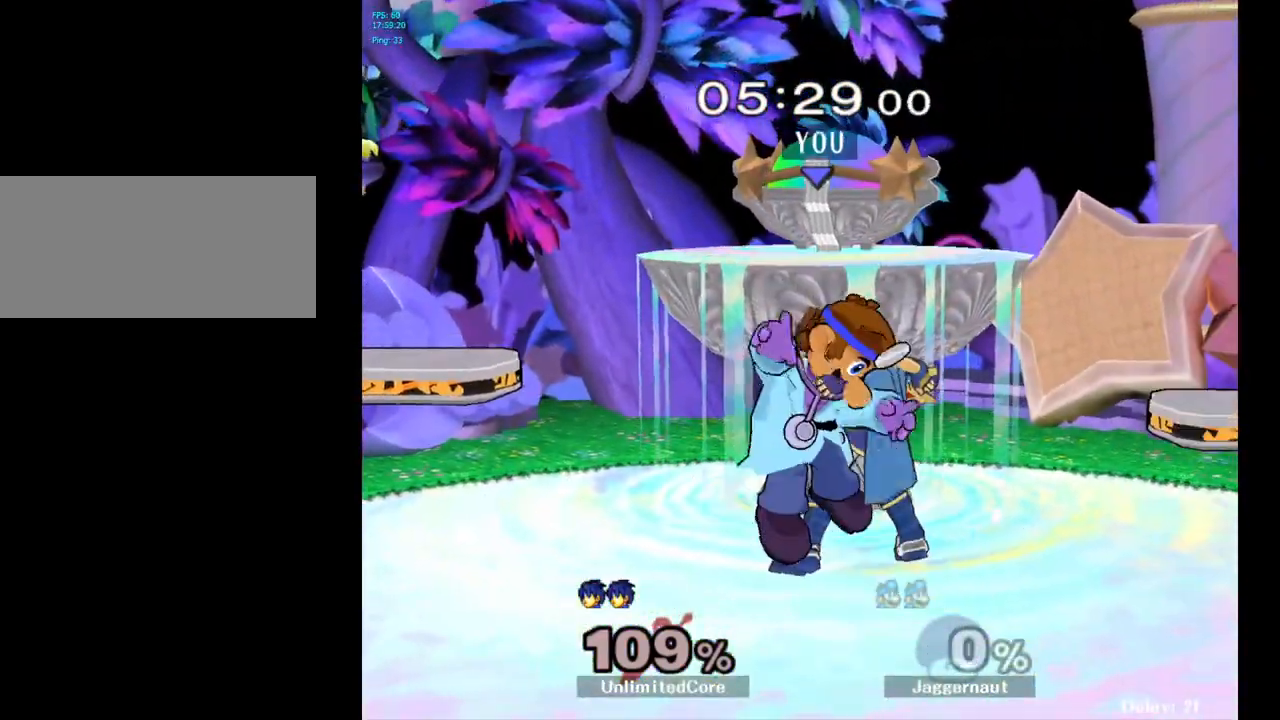
{"buttons": ["R1"], "left_stick": "right", "right_stick": "center", "events": [[17, "left_stick", "left"], [450, "left_stick", "center"], [483, "R1", "down"], [500, "left_stick", "right"]]}
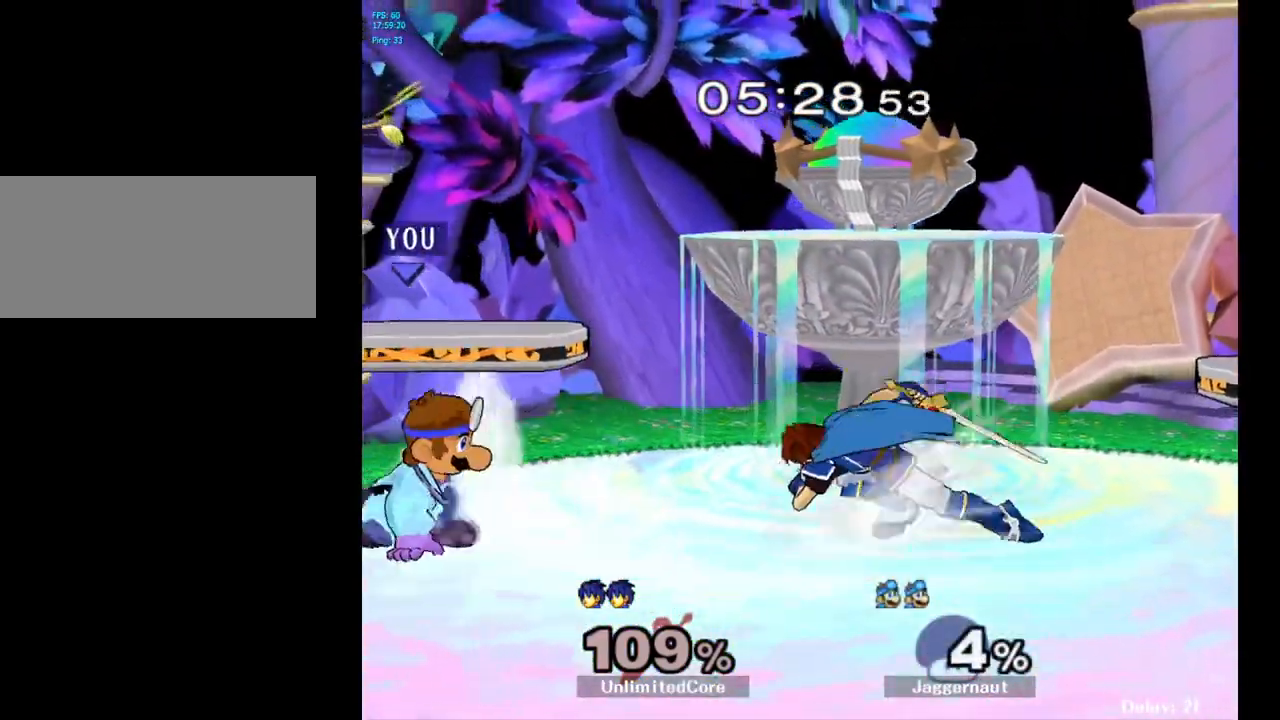
{"buttons": [], "left_stick": "center", "right_stick": "center", "events": [[350, "left_stick", "center"], [433, "R1", "up"]]}
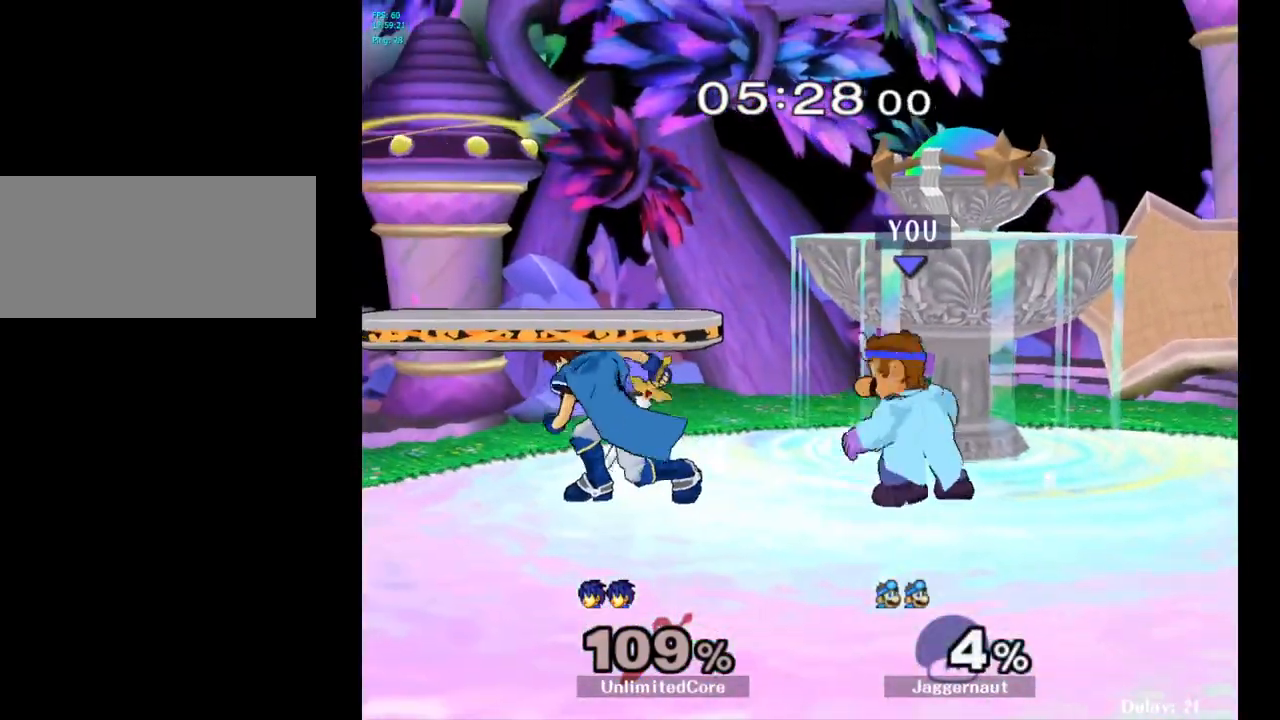
{"buttons": [], "left_stick": "up-right", "right_stick": "center", "events": [[83, "left_stick", "left"], [183, "A", "down"], [200, "left_stick", "center"], [317, "A", "up"], [500, "left_stick", "up-right"]]}
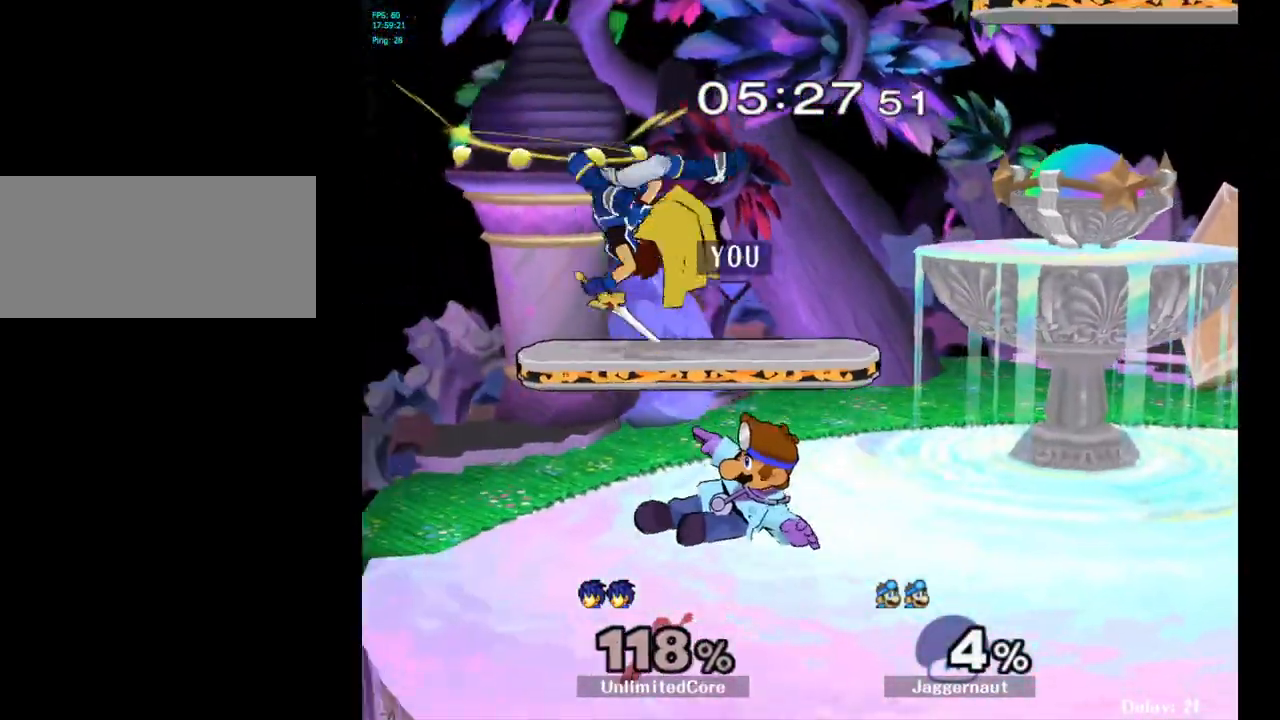
{"buttons": ["A"], "left_stick": "up-left", "right_stick": "center", "events": [[267, "left_stick", "up"], [450, "A", "down"], [450, "left_stick", "up-left"]]}
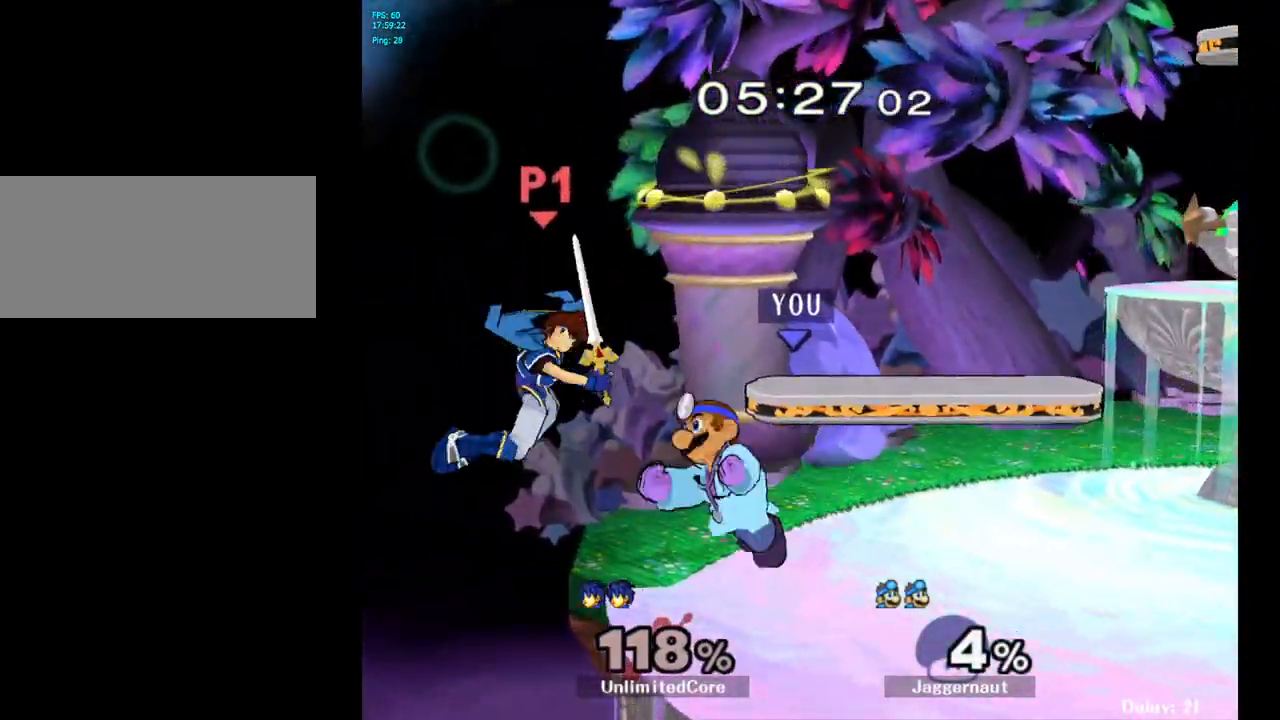
{"buttons": [], "left_stick": "left", "right_stick": "center", "events": [[67, "A", "up"], [233, "left_stick", "up-right"], [400, "left_stick", "center"], [467, "left_stick", "left"]]}
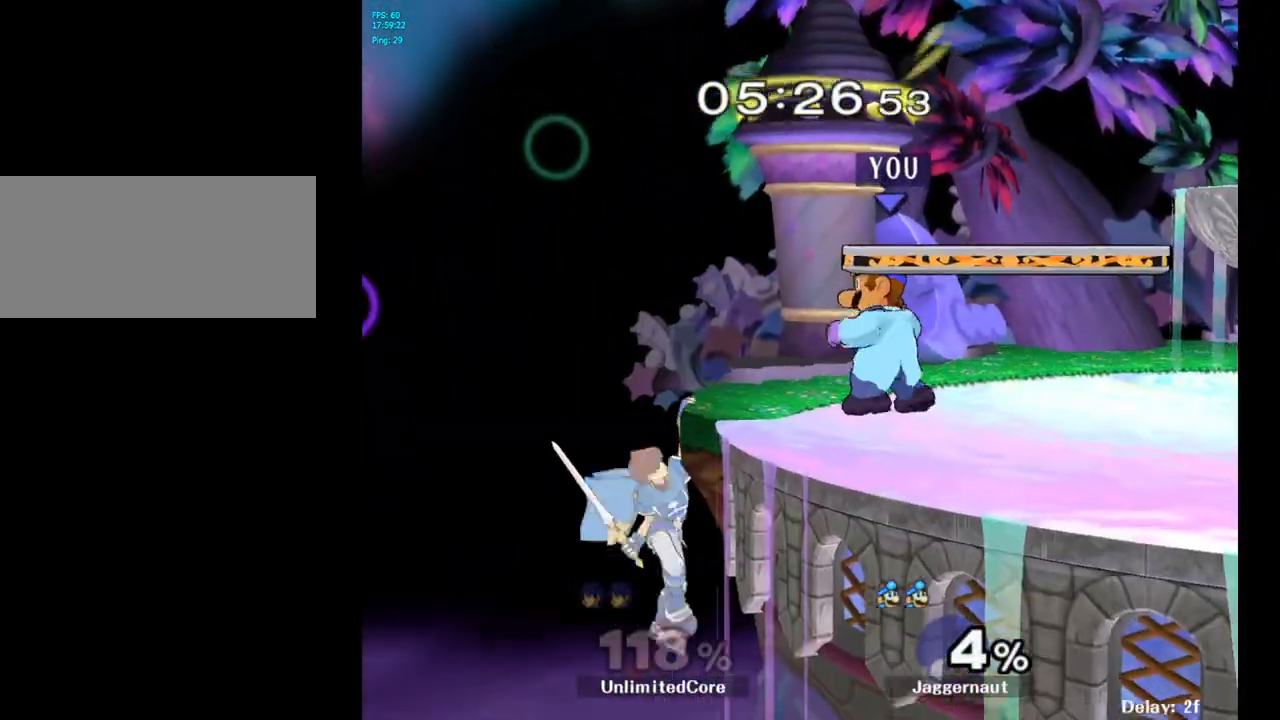
{"buttons": ["R1"], "left_stick": "center", "right_stick": "center", "events": [[83, "A", "down"], [250, "A", "up"], [400, "left_stick", "center"], [467, "R1", "down"]]}
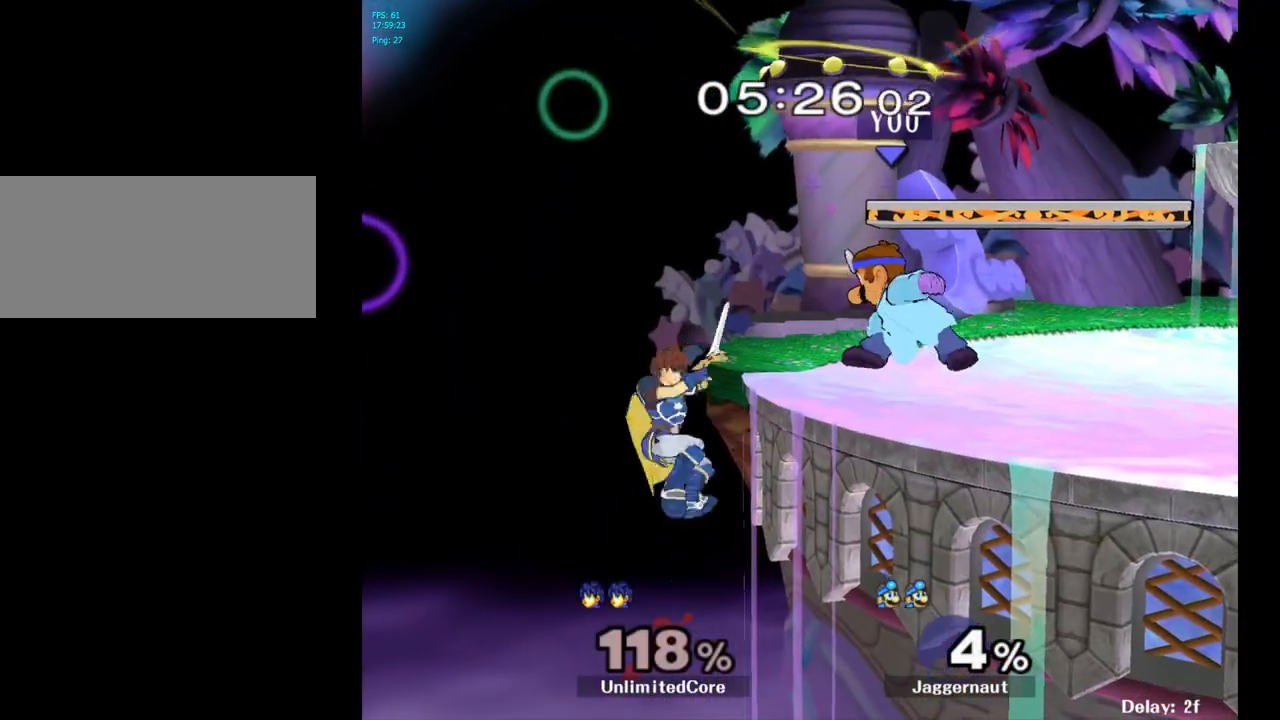
{"buttons": ["R1"], "left_stick": "center", "right_stick": "center", "events": []}
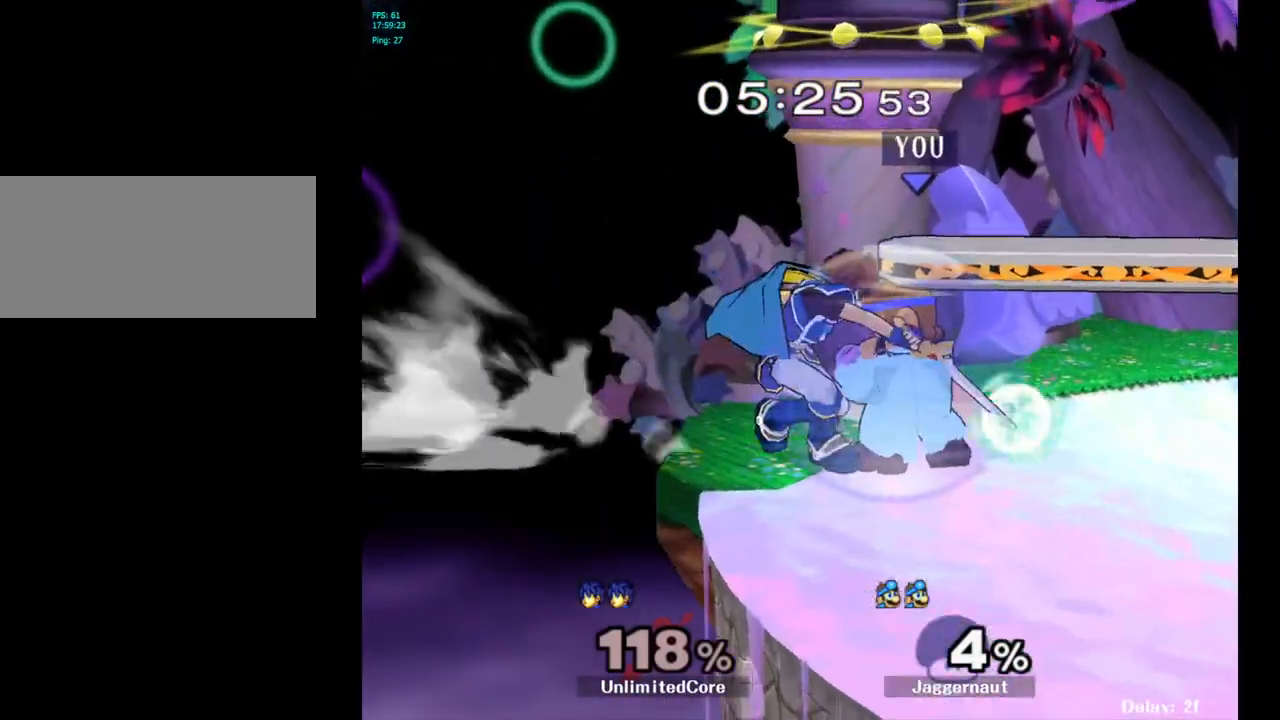
{"buttons": [], "left_stick": "center", "right_stick": "center", "events": [[50, "A", "down"], [167, "A", "up"], [350, "R1", "up"]]}
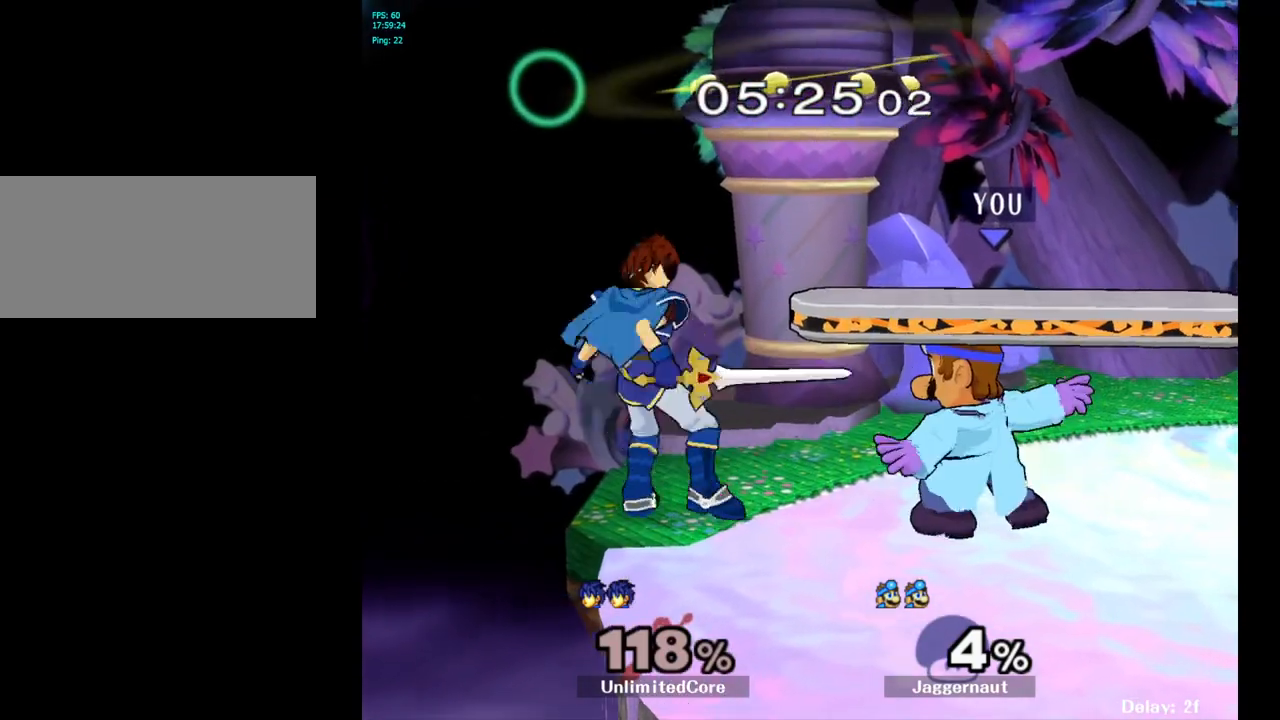
{"buttons": [], "left_stick": "center", "right_stick": "center", "events": [[33, "left_stick", "left"], [100, "A", "down"], [133, "left_stick", "center"], [250, "A", "up"]]}
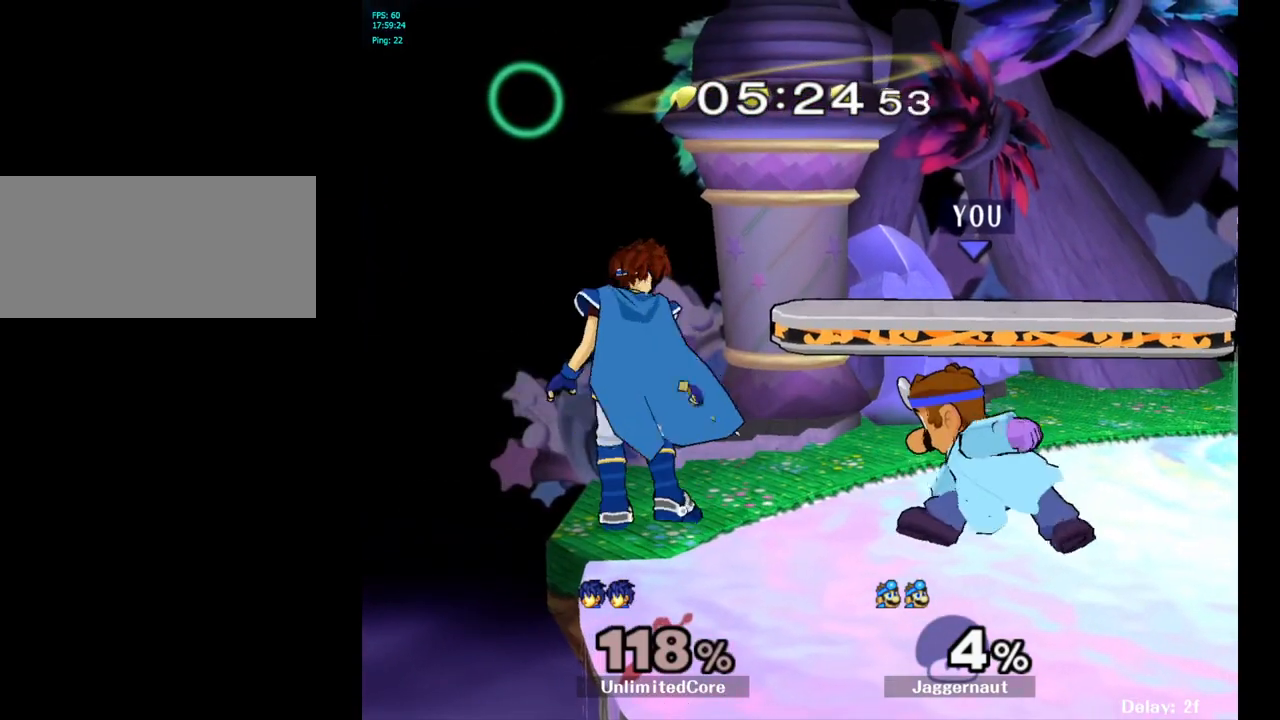
{"buttons": ["A"], "left_stick": "left", "right_stick": "center", "events": [[50, "A", "down"], [183, "A", "up"], [250, "left_stick", "left"], [383, "A", "down"]]}
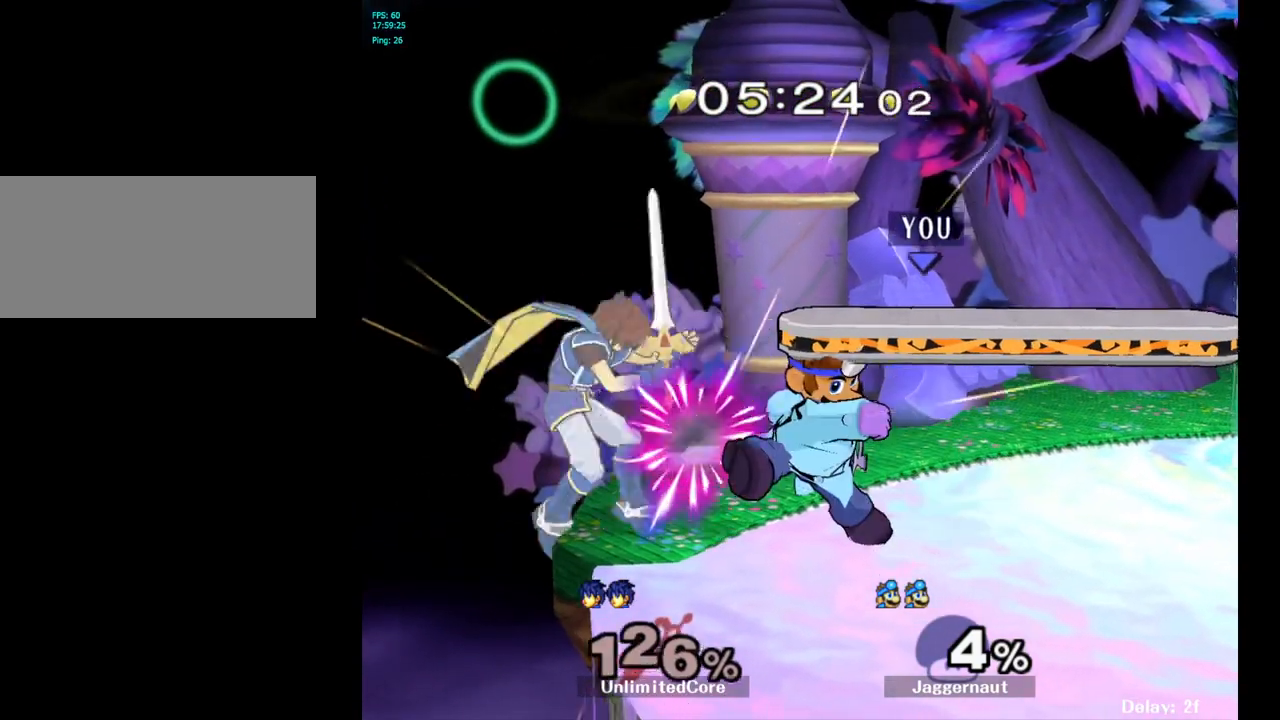
{"buttons": [], "left_stick": "left", "right_stick": "center", "events": [[17, "A", "up"], [167, "left_stick", "center"], [350, "left_stick", "left"]]}
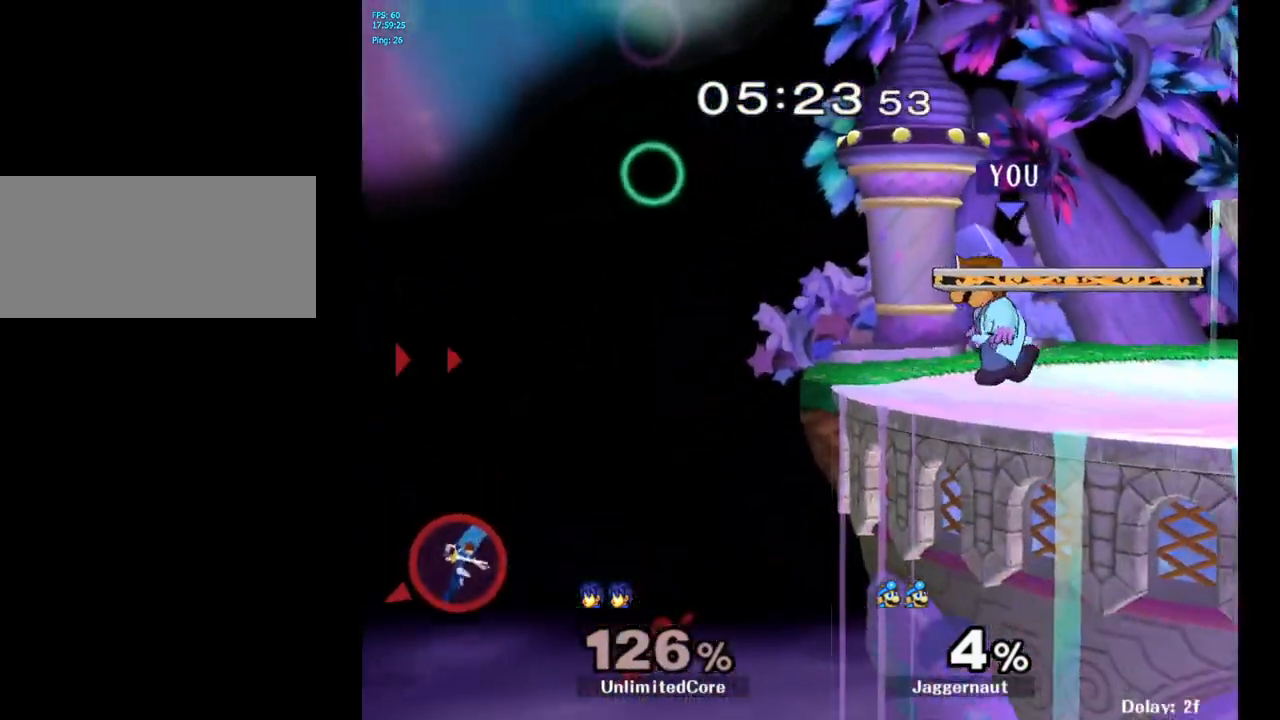
{"buttons": [], "left_stick": "up-right", "right_stick": "center", "events": [[350, "left_stick", "center"], [417, "left_stick", "up-right"]]}
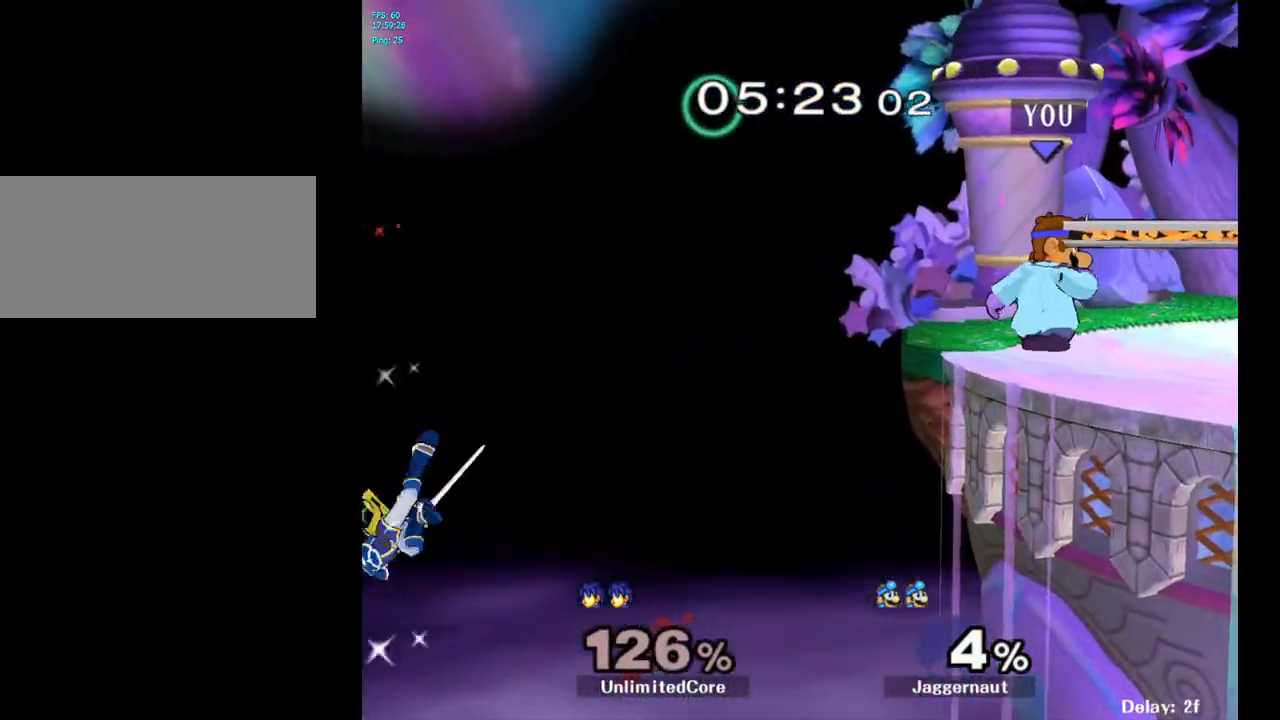
{"buttons": [], "left_stick": "center", "right_stick": "center", "events": [[33, "left_stick", "center"], [117, "Y", "down"], [150, "left_stick", "down-left"], [200, "R1", "down"], [317, "Y", "up"], [350, "R1", "up"], [350, "left_stick", "center"]]}
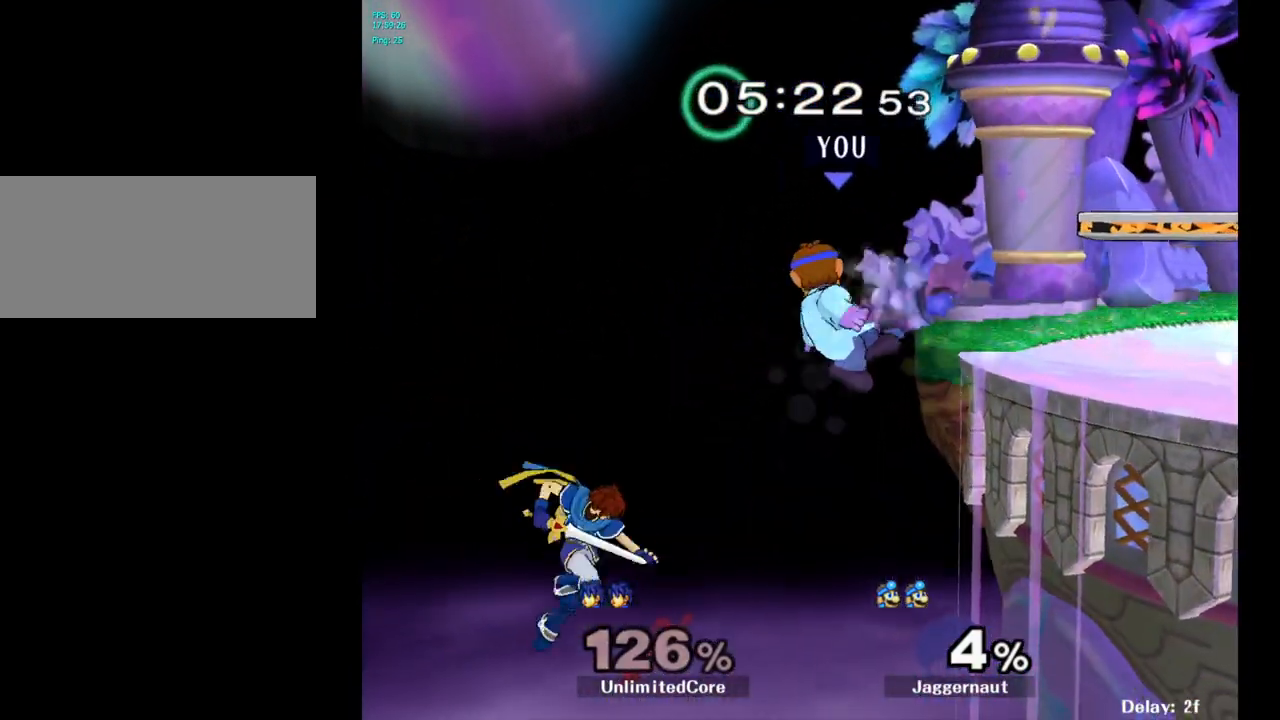
{"buttons": [], "left_stick": "center", "right_stick": "center", "events": [[300, "R1", "down"], [500, "R1", "up"]]}
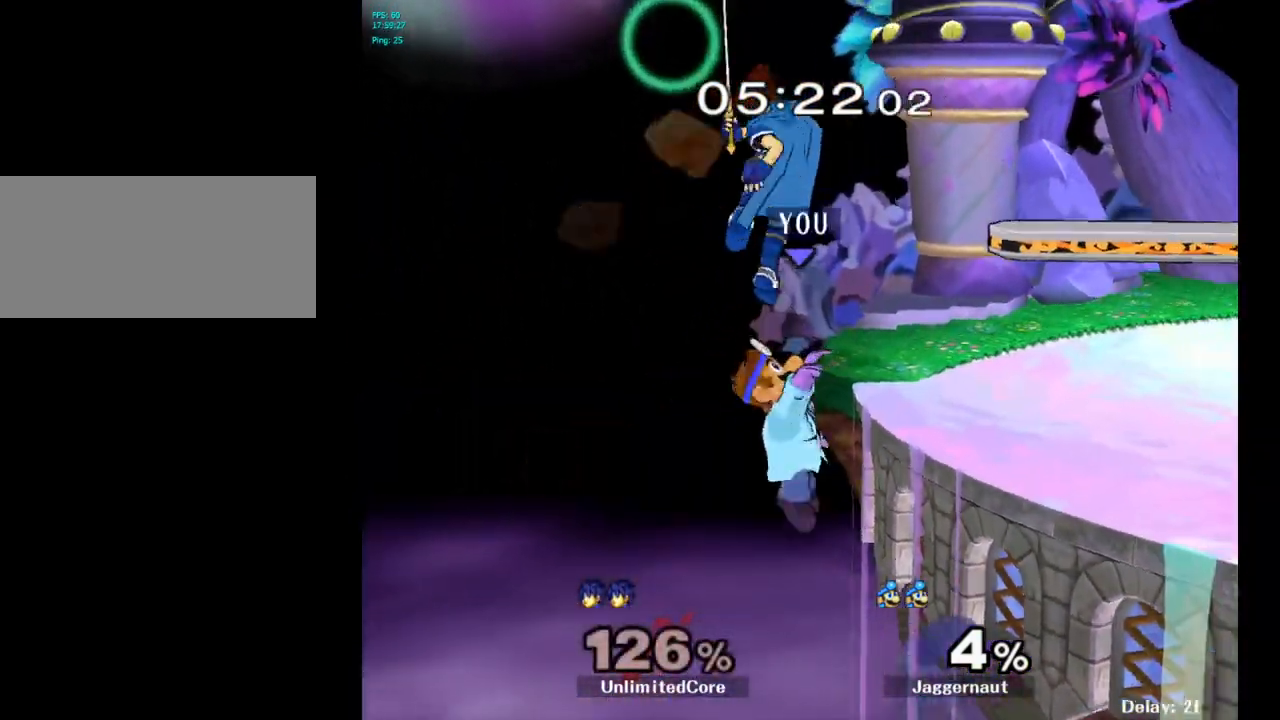
{"buttons": [], "left_stick": "center", "right_stick": "center", "events": [[350, "left_stick", "left"], [500, "left_stick", "center"]]}
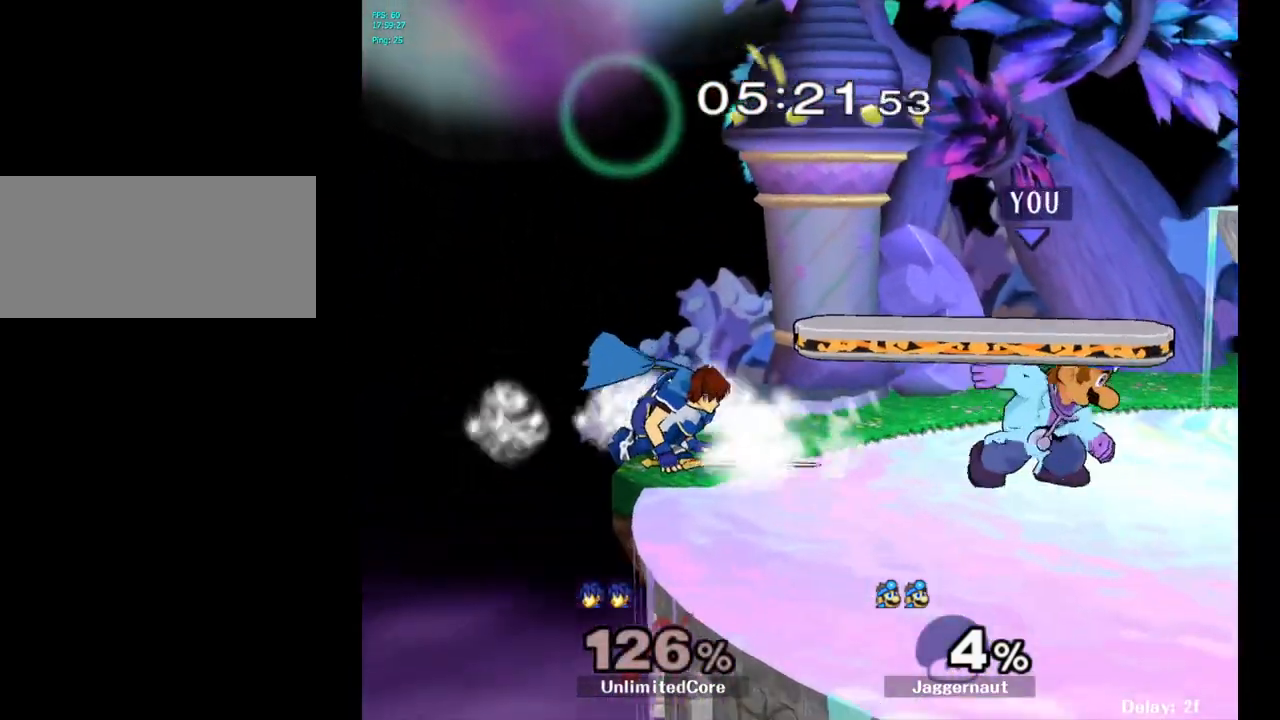
{"buttons": [], "left_stick": "center", "right_stick": "center", "events": [[133, "left_stick", "left"], [333, "Z", "down"], [350, "left_stick", "center"], [500, "Z", "up"]]}
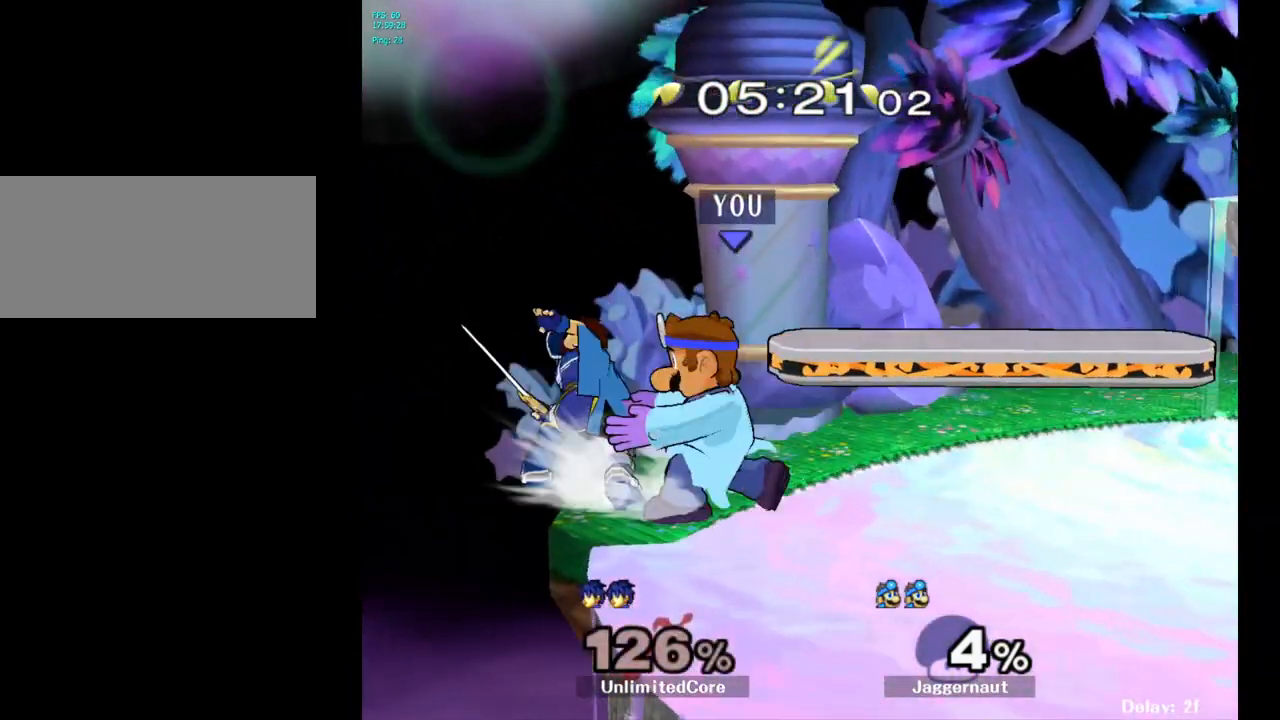
{"buttons": ["A"], "left_stick": "center", "right_stick": "center", "events": [[117, "left_stick", "left"], [283, "left_stick", "center"], [433, "A", "down"]]}
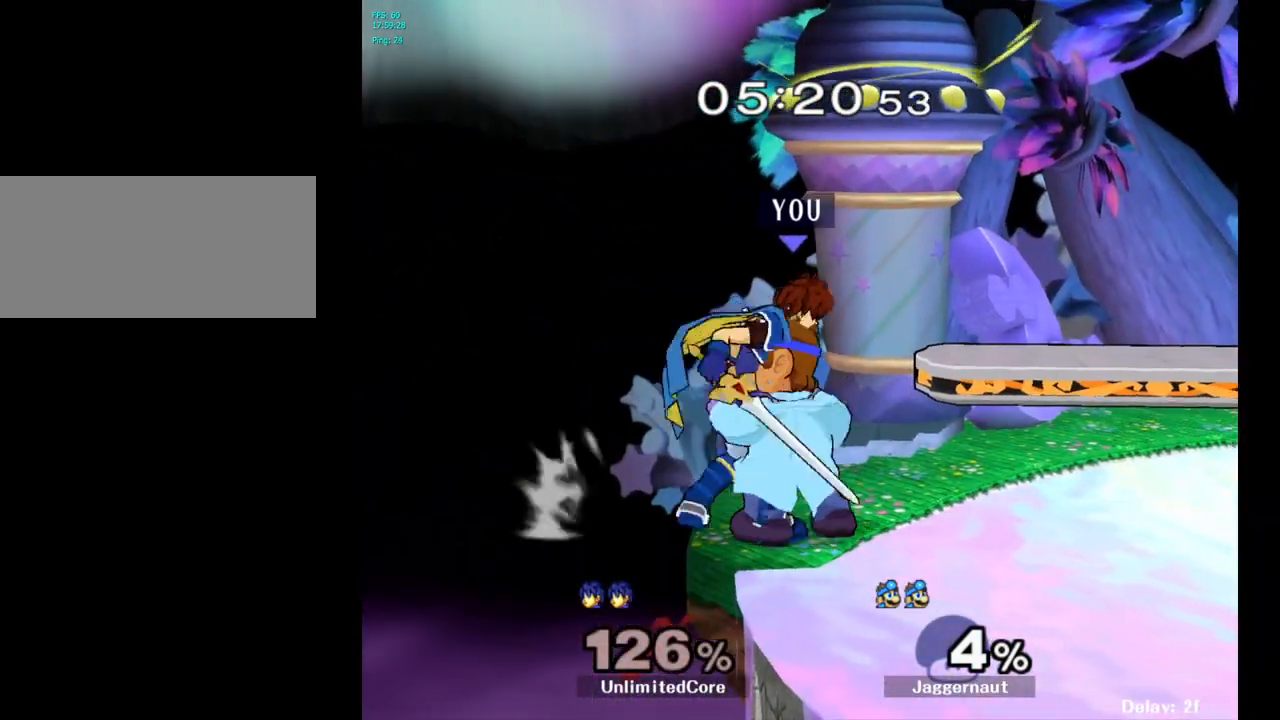
{"buttons": [], "left_stick": "center", "right_stick": "center", "events": [[67, "A", "up"], [167, "A", "down"], [267, "A", "up"]]}
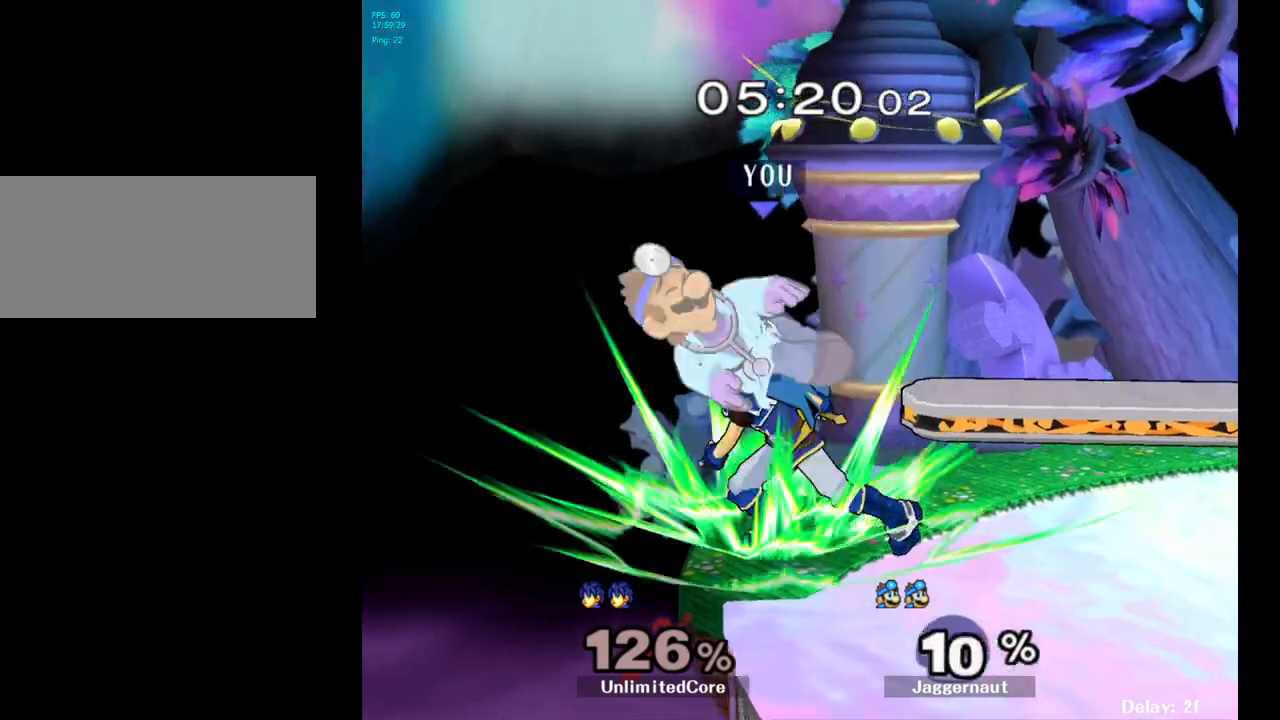
{"buttons": [], "left_stick": "right", "right_stick": "center", "events": [[50, "left_stick", "right"], [350, "left_stick", "center"], [417, "left_stick", "right"]]}
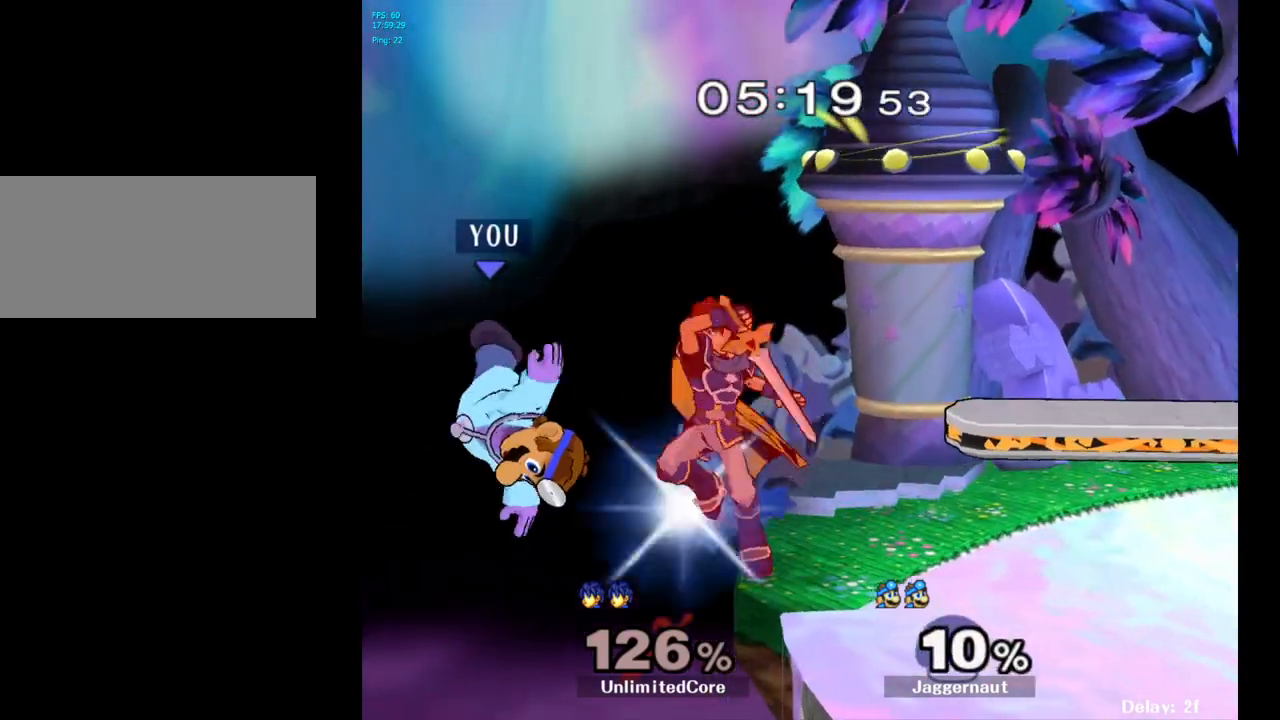
{"buttons": [], "left_stick": "right", "right_stick": "center", "events": []}
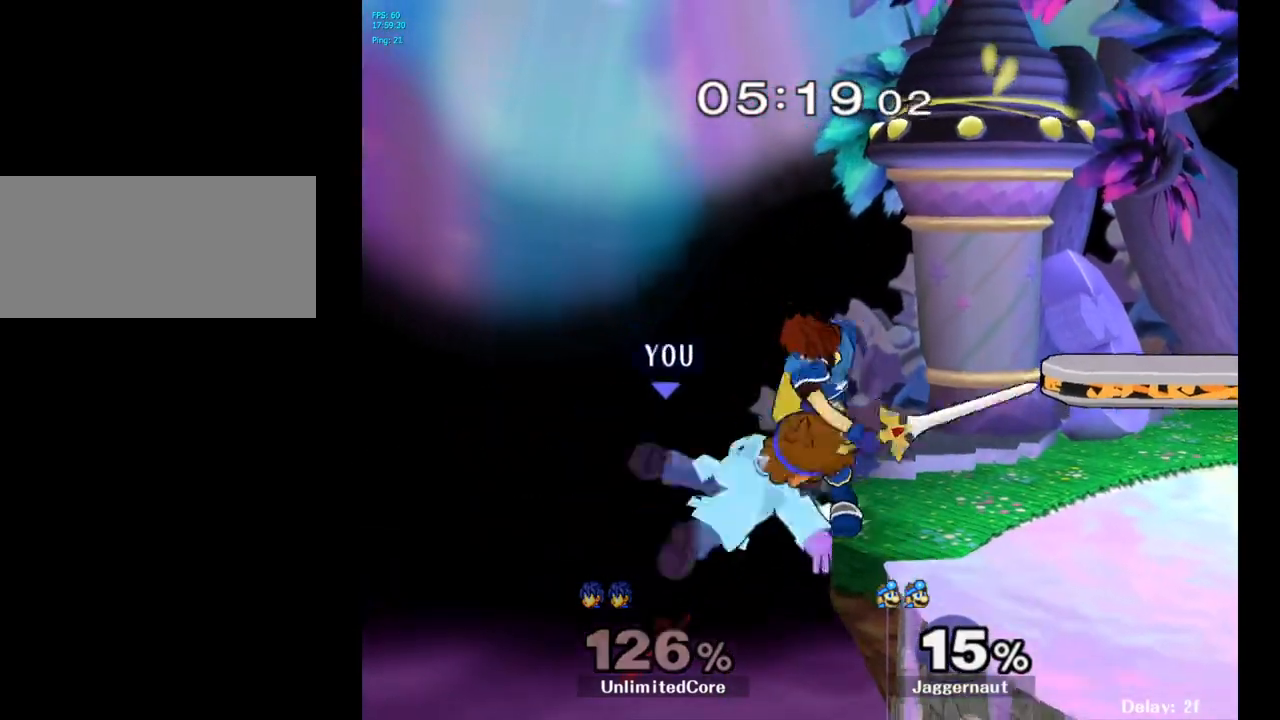
{"buttons": [], "left_stick": "up-right", "right_stick": "center", "events": [[183, "Y", "down"], [183, "left_stick", "up-right"], [300, "Y", "up"]]}
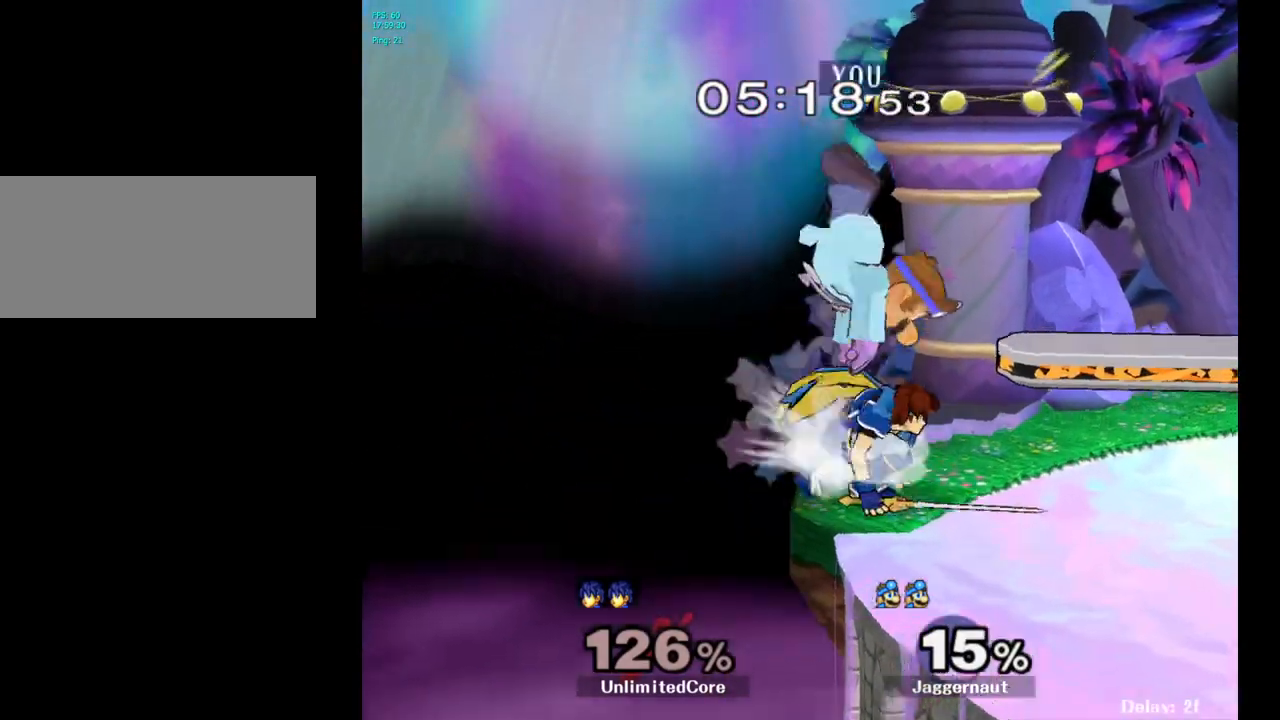
{"buttons": ["Y"], "left_stick": "up-right", "right_stick": "center", "events": [[200, "left_stick", "center"], [450, "Y", "down"], [500, "left_stick", "up-right"]]}
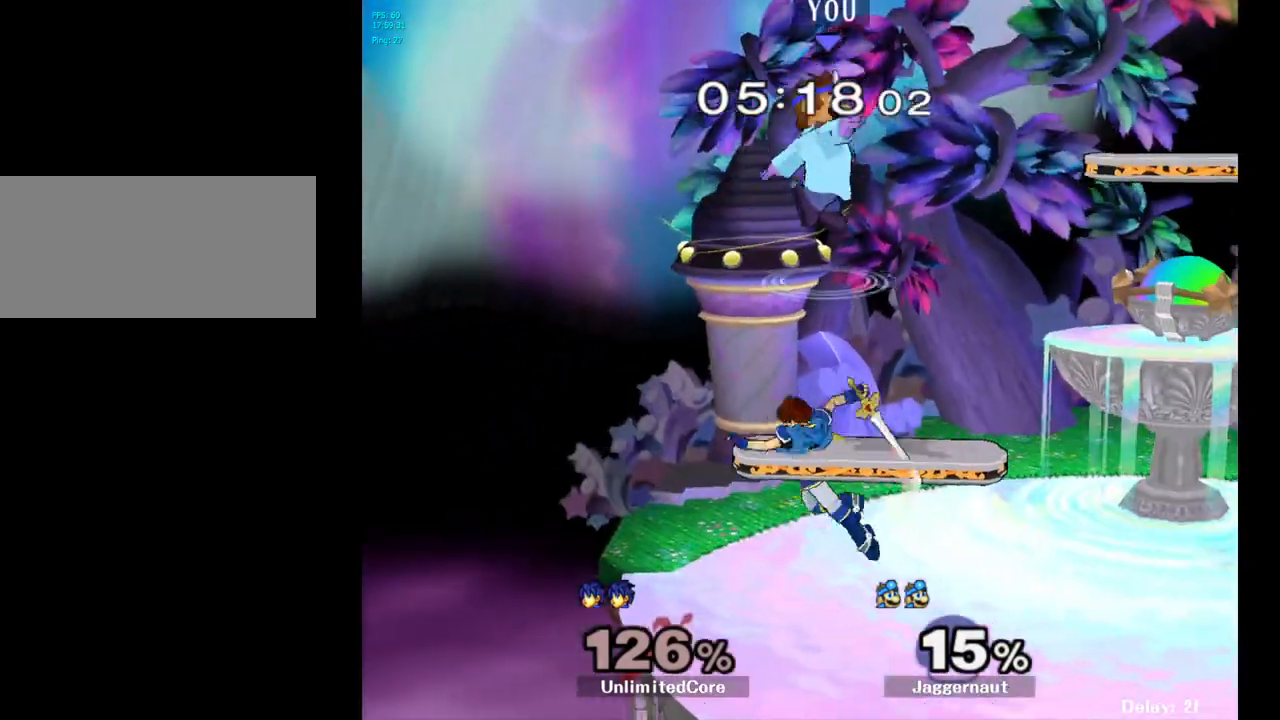
{"buttons": [], "left_stick": "down-right", "right_stick": "center", "events": [[133, "Y", "up"], [250, "left_stick", "center"], [350, "left_stick", "down"], [483, "left_stick", "down-right"]]}
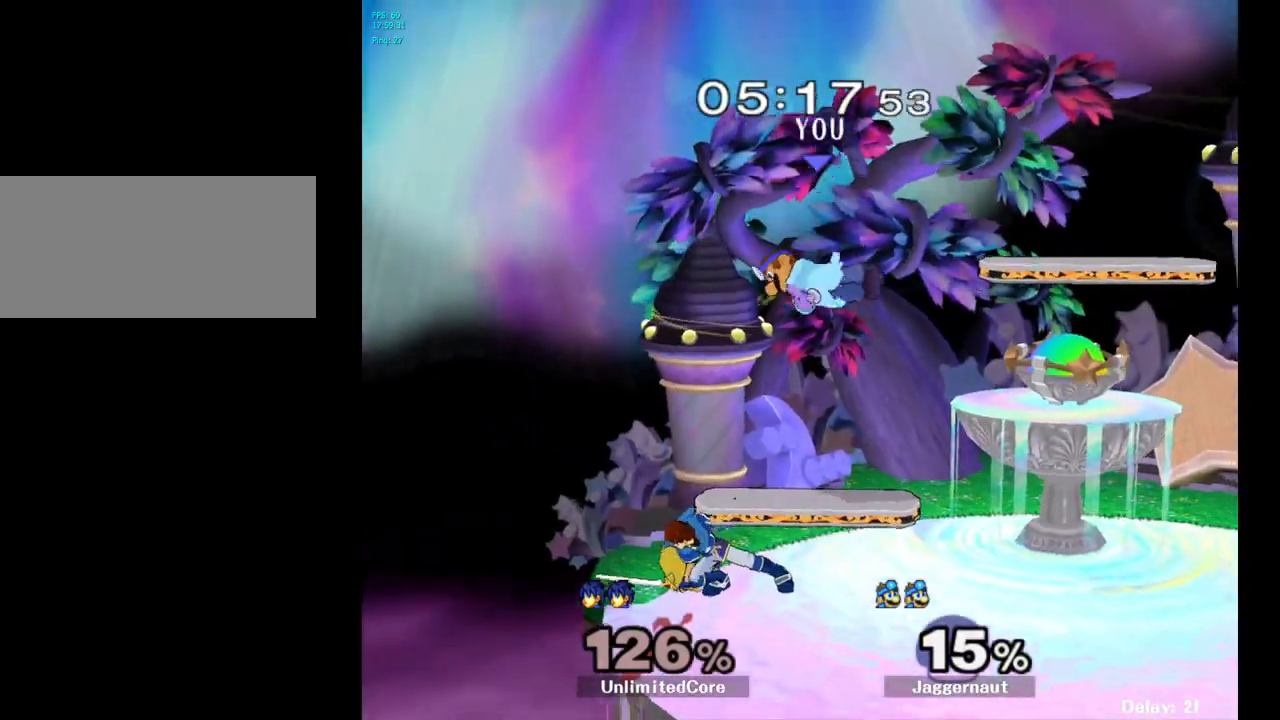
{"buttons": [], "left_stick": "center", "right_stick": "center", "events": [[100, "right_stick", "left"], [117, "left_stick", "right"], [200, "right_stick", "center"], [267, "R1", "down"], [350, "left_stick", "center"], [383, "R1", "up"]]}